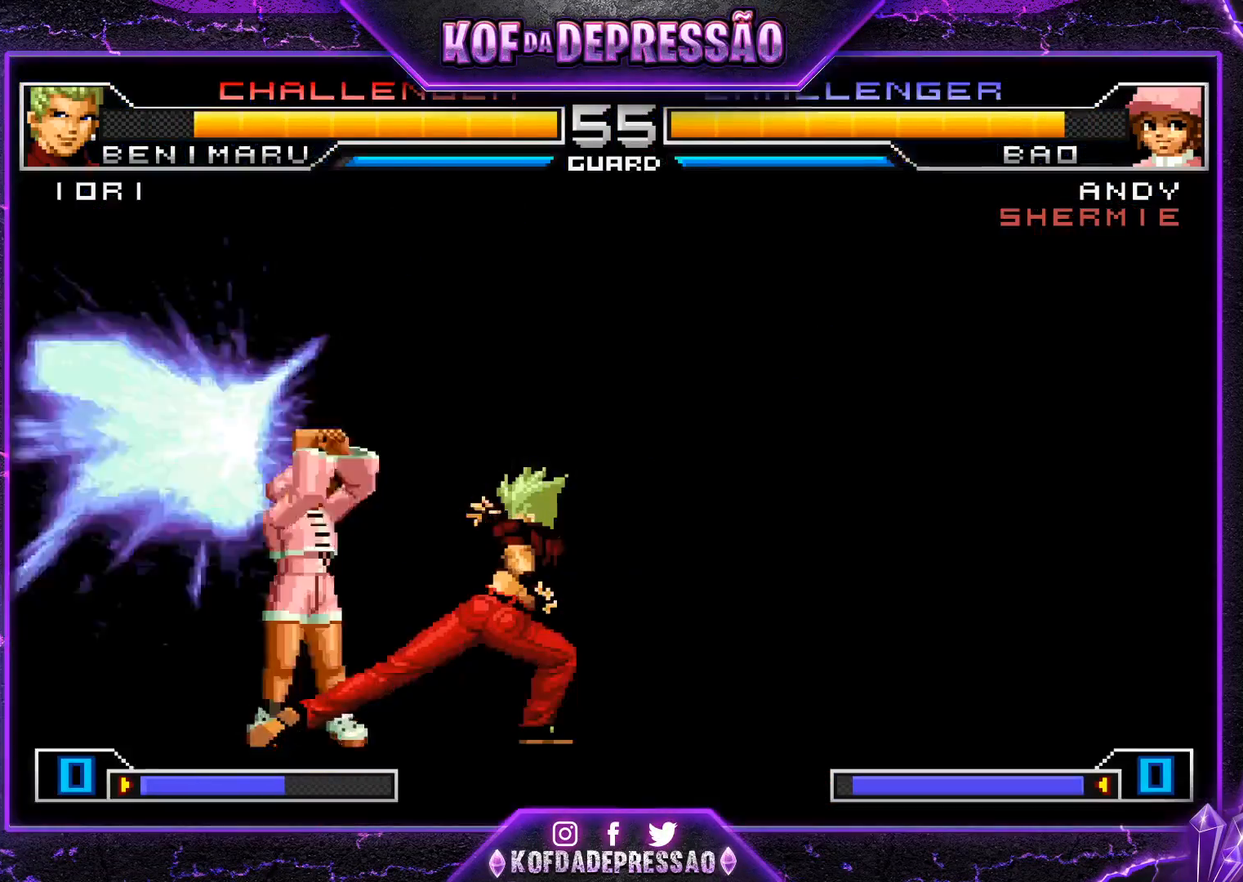
Gameplay with a controller (arcade stick); each line is a JSON object with the inputs held at the frame after it. "events" lists button and stick changes between this image and that frame as [ms after this image, input, new state], when the widget could be followed in between. Not read: L3 R3.
{"buttons": [], "left_stick": "down-right", "events": [[300, "left_stick", "center"], [367, "left_stick", "down-right"]]}
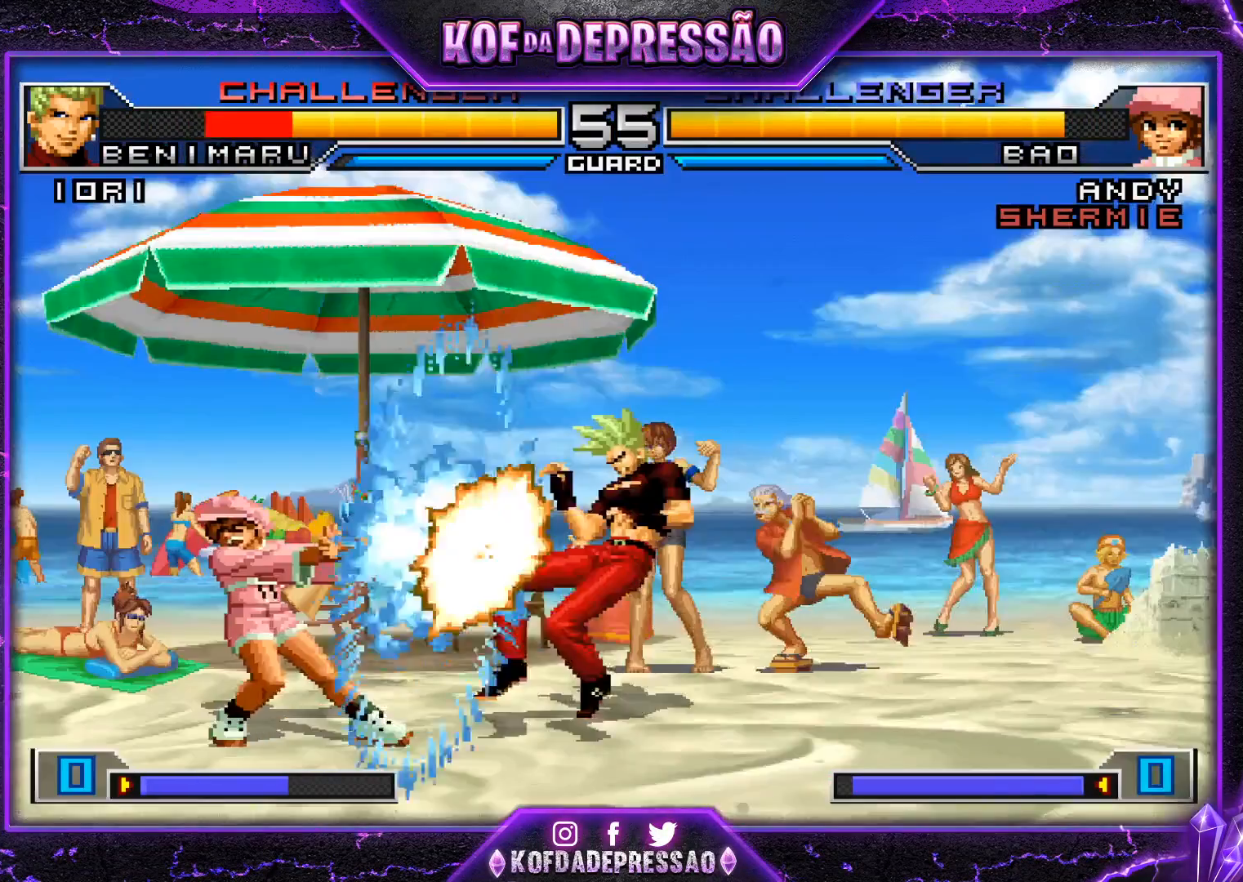
{"buttons": [], "left_stick": "down-right", "events": []}
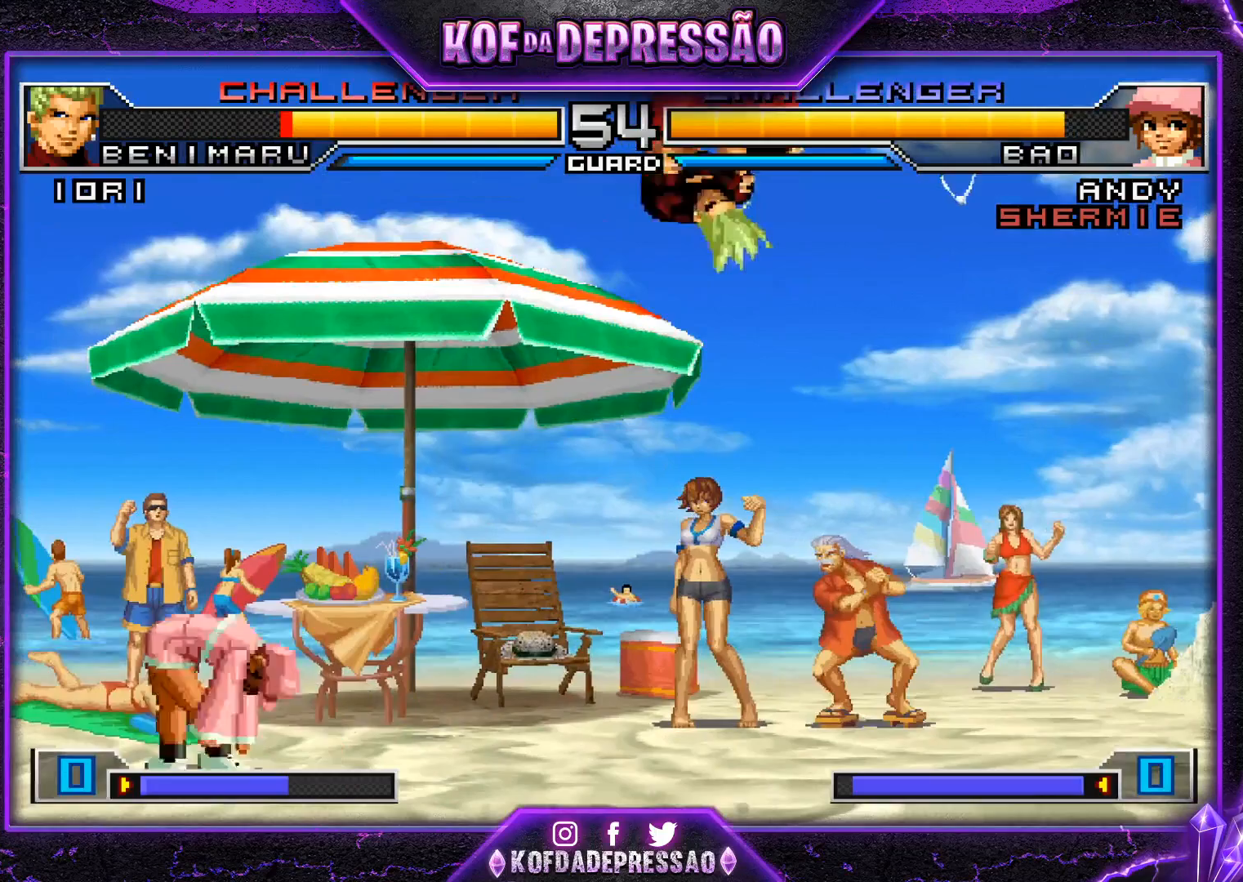
{"buttons": [], "left_stick": "right", "events": [[67, "left_stick", "center"], [100, "SQUARE", "down"], [133, "SQUARE", "up"], [267, "SQUARE", "down"], [267, "left_stick", "right"], [317, "SQUARE", "up"], [450, "SQUARE", "down"], [450, "TRIANGLE", "down"], [467, "TRIANGLE", "up"], [484, "SQUARE", "up"]]}
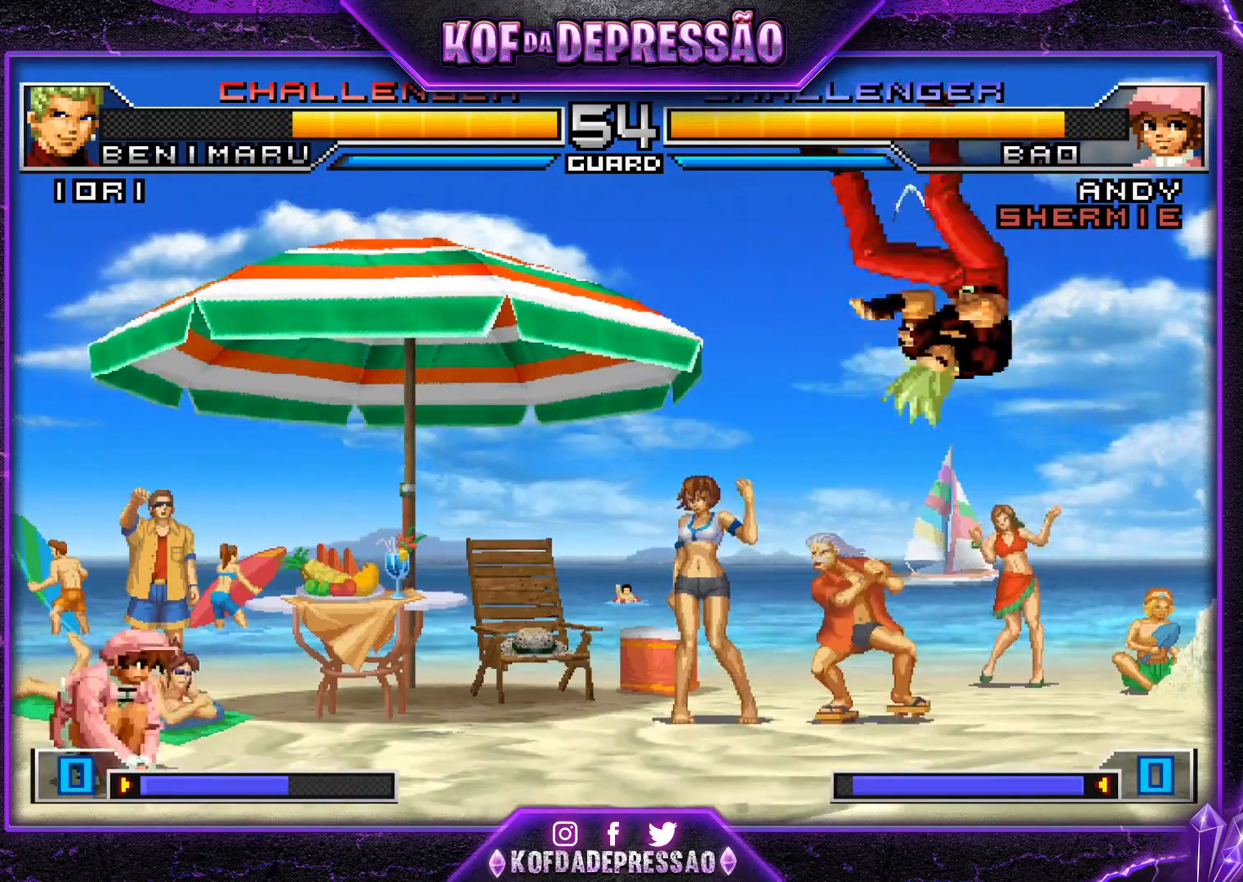
{"buttons": [], "left_stick": "center", "events": [[16, "SQUARE", "down"], [33, "TRIANGLE", "down"], [66, "SQUARE", "up"], [66, "TRIANGLE", "up"], [100, "SQUARE", "down"], [100, "TRIANGLE", "down"], [166, "SQUARE", "up"], [183, "SQUARE", "down"], [266, "SQUARE", "up"], [266, "TRIANGLE", "up"], [483, "left_stick", "center"]]}
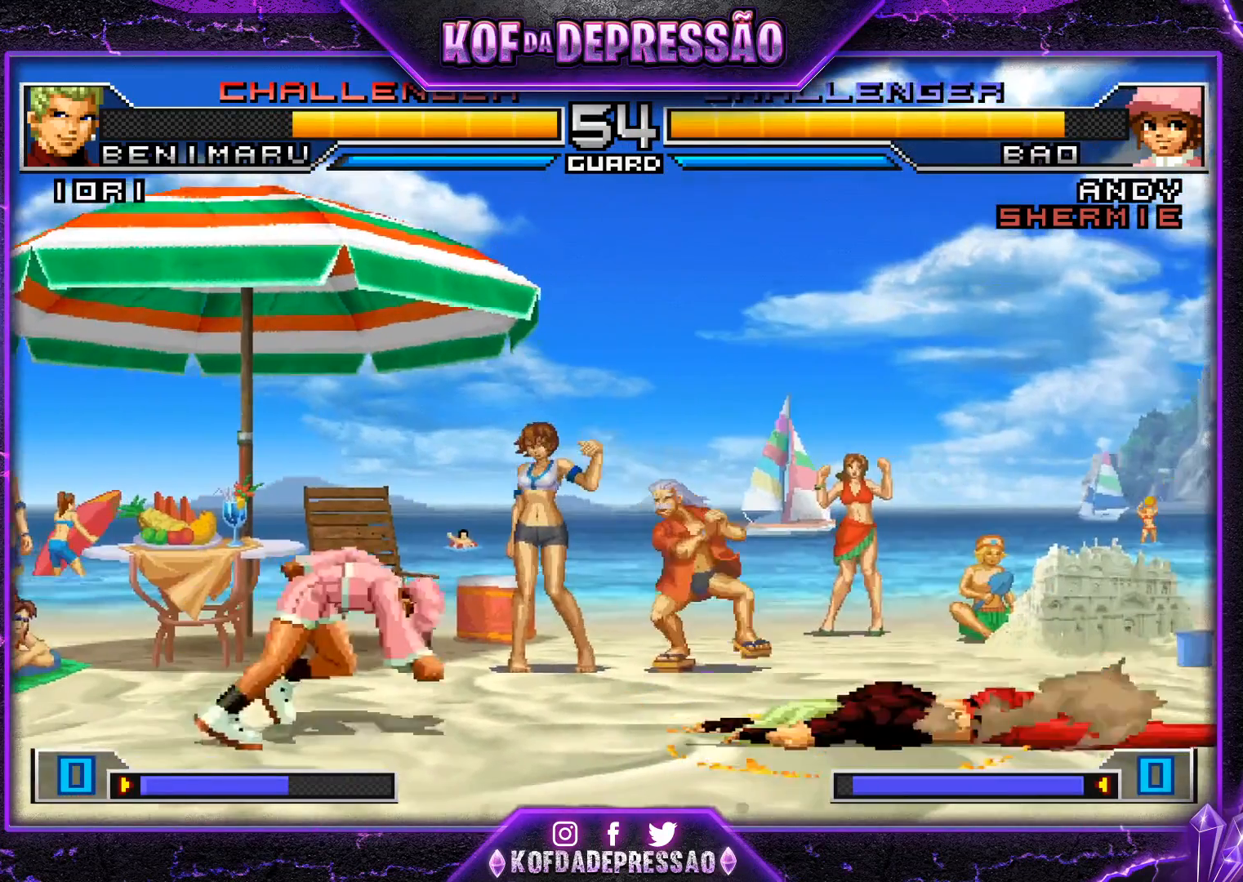
{"buttons": [], "left_stick": "center", "events": []}
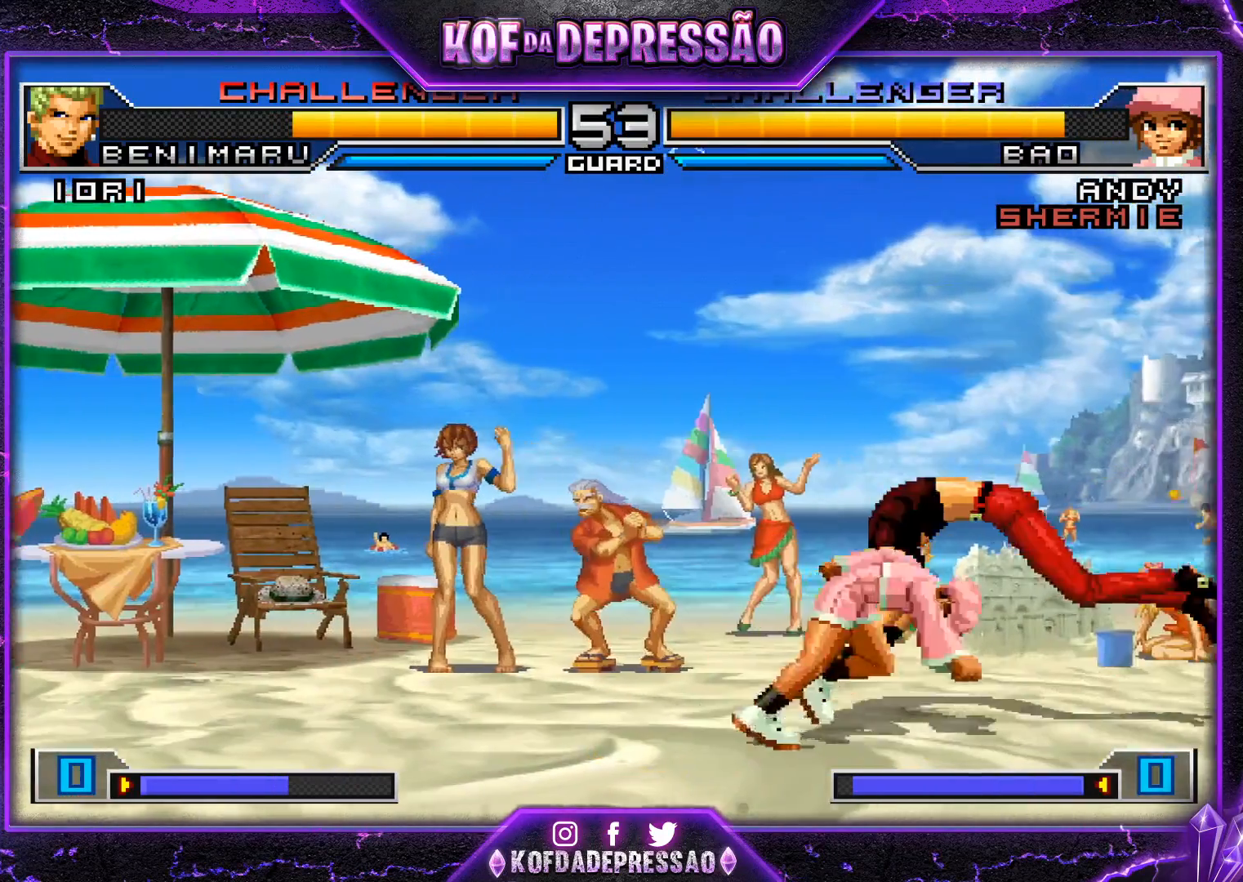
{"buttons": [], "left_stick": "center", "events": [[101, "SQUARE", "down"], [101, "TRIANGLE", "down"], [134, "SQUARE", "up"], [134, "TRIANGLE", "up"], [184, "SQUARE", "down"], [184, "TRIANGLE", "down"], [267, "SQUARE", "up"], [267, "TRIANGLE", "up"]]}
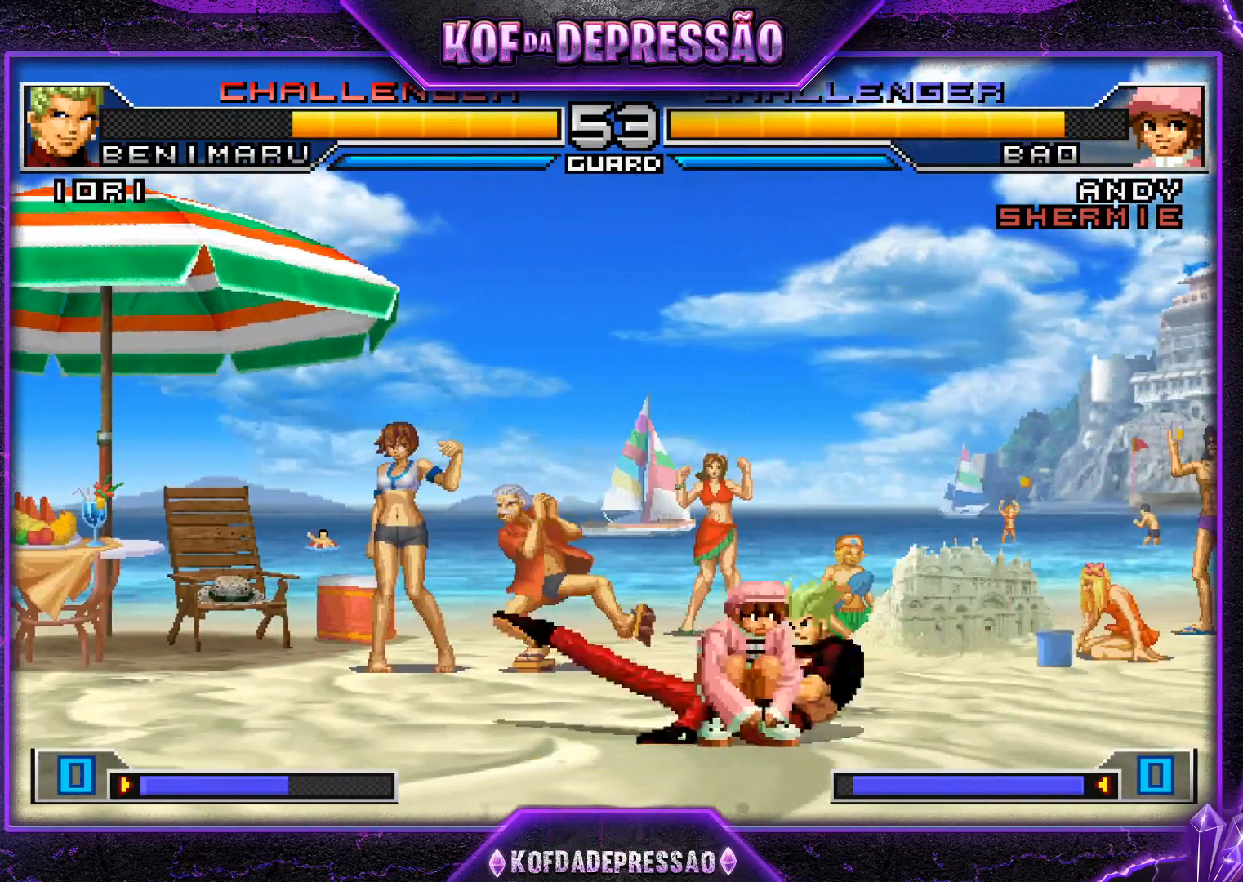
{"buttons": [], "left_stick": "down-left", "events": [[100, "left_stick", "down-left"], [133, "TRIANGLE", "down"], [217, "TRIANGLE", "up"], [367, "TRIANGLE", "down"], [417, "TRIANGLE", "up"]]}
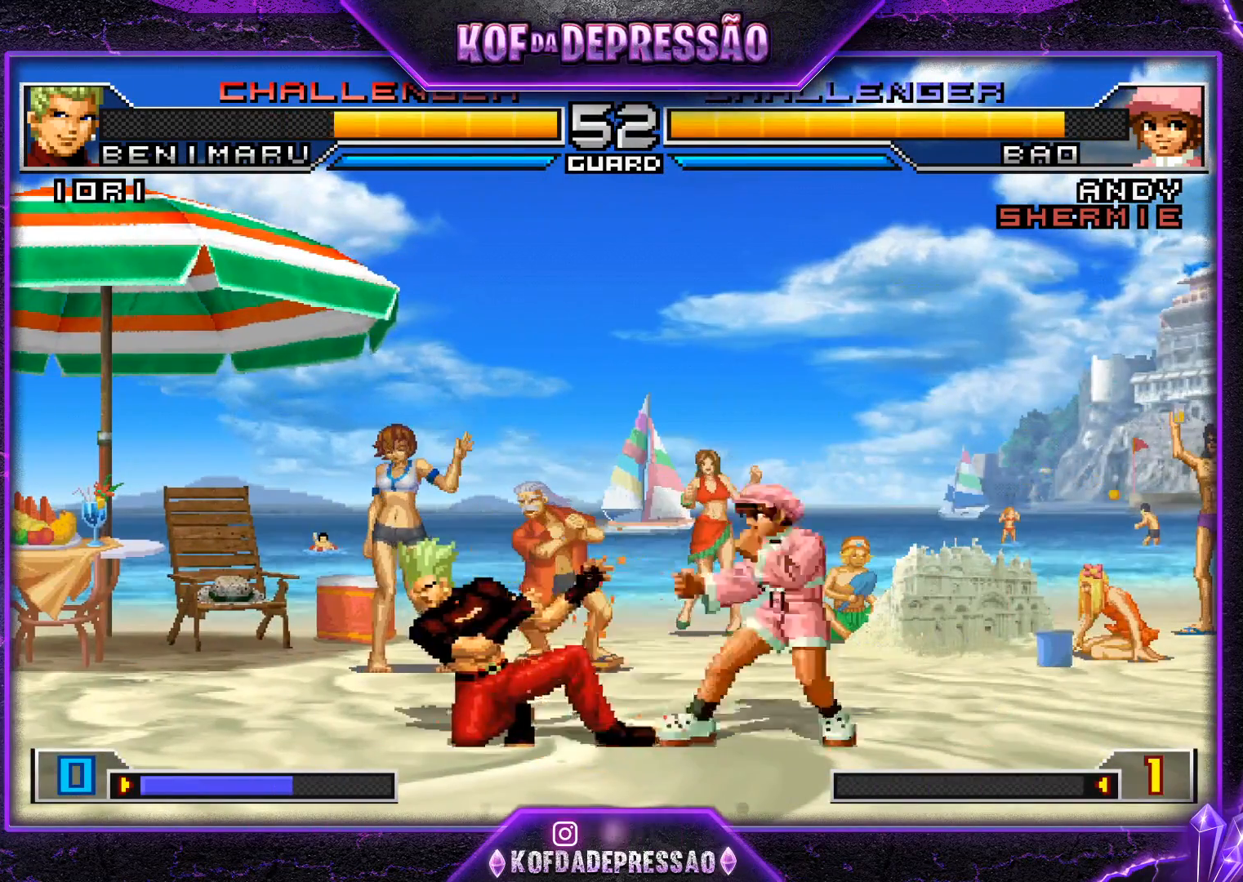
{"buttons": [], "left_stick": "down-left", "events": []}
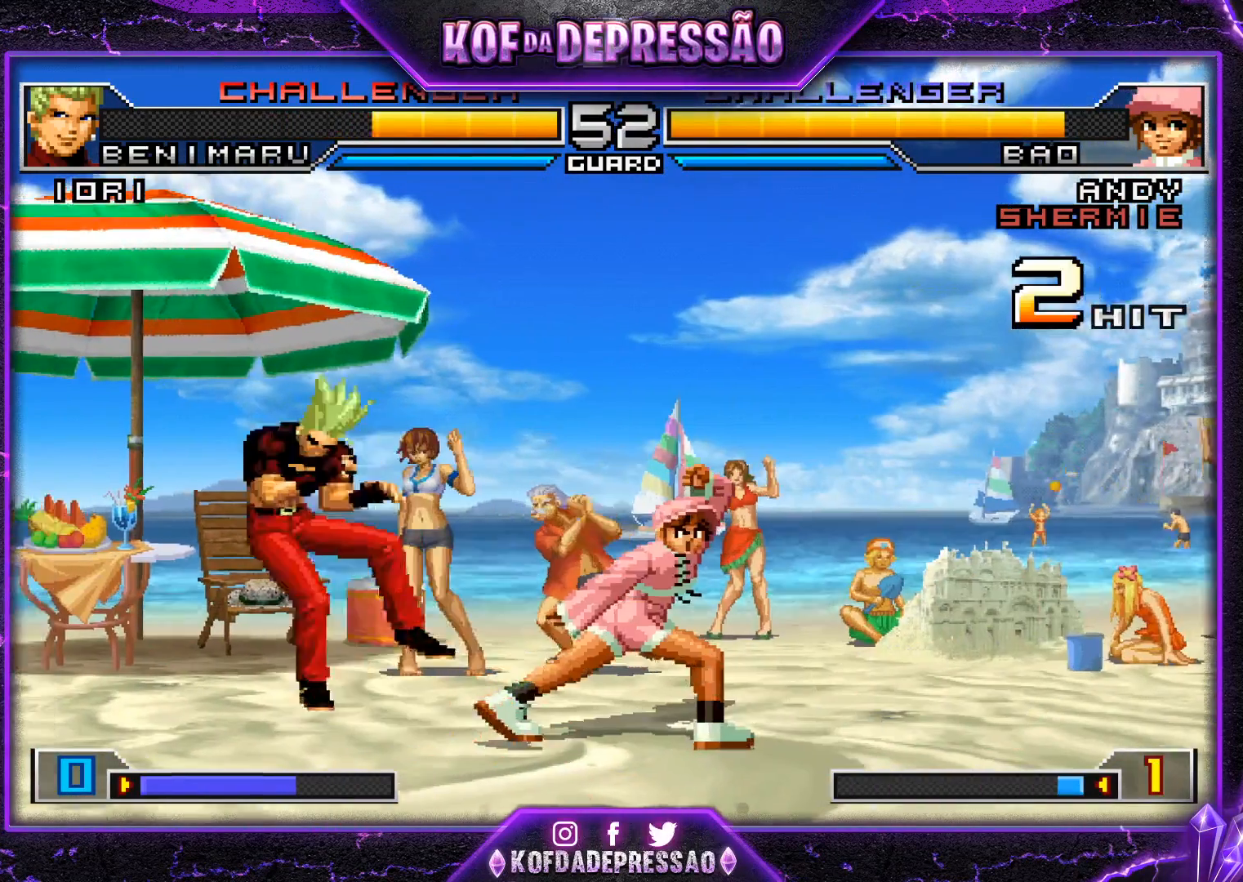
{"buttons": [], "left_stick": "center", "events": [[367, "left_stick", "center"]]}
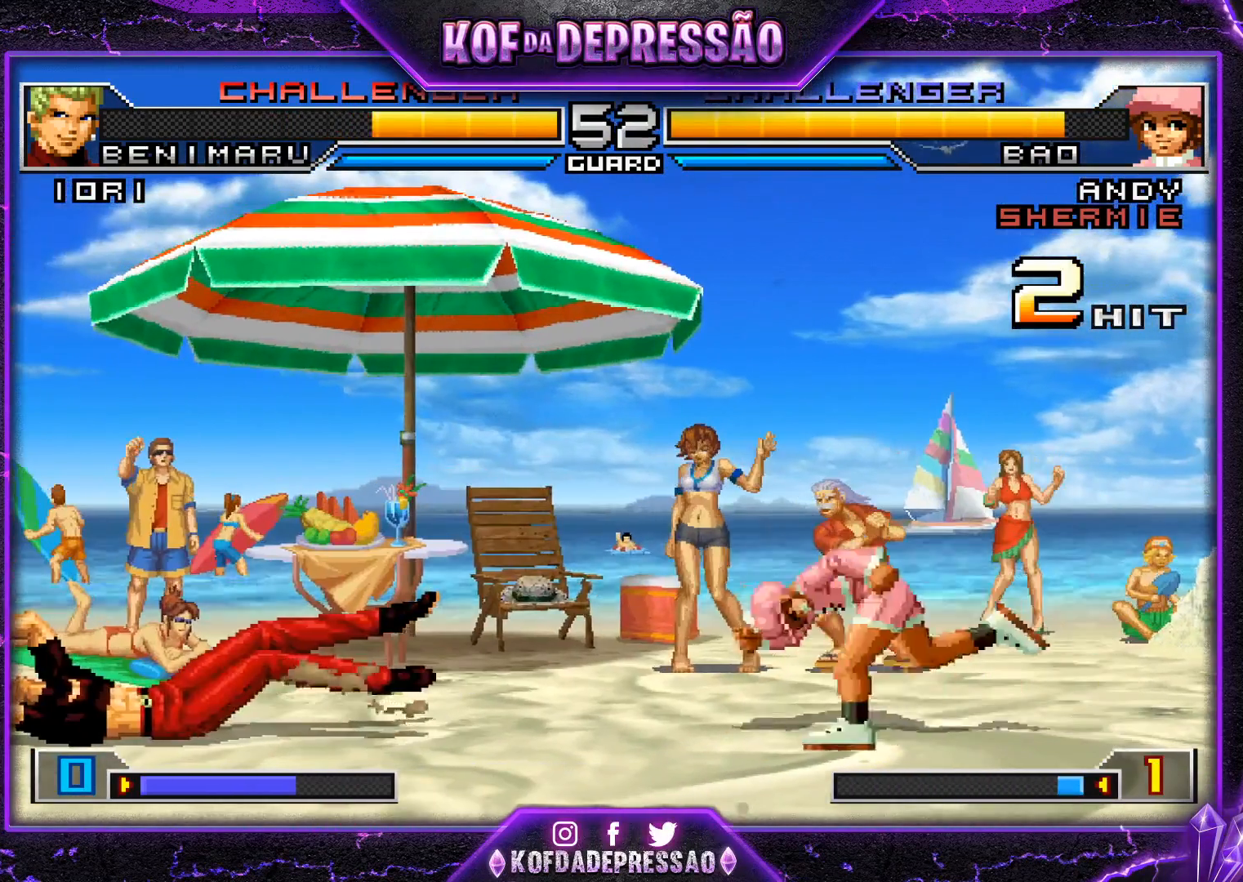
{"buttons": [], "left_stick": "center", "events": []}
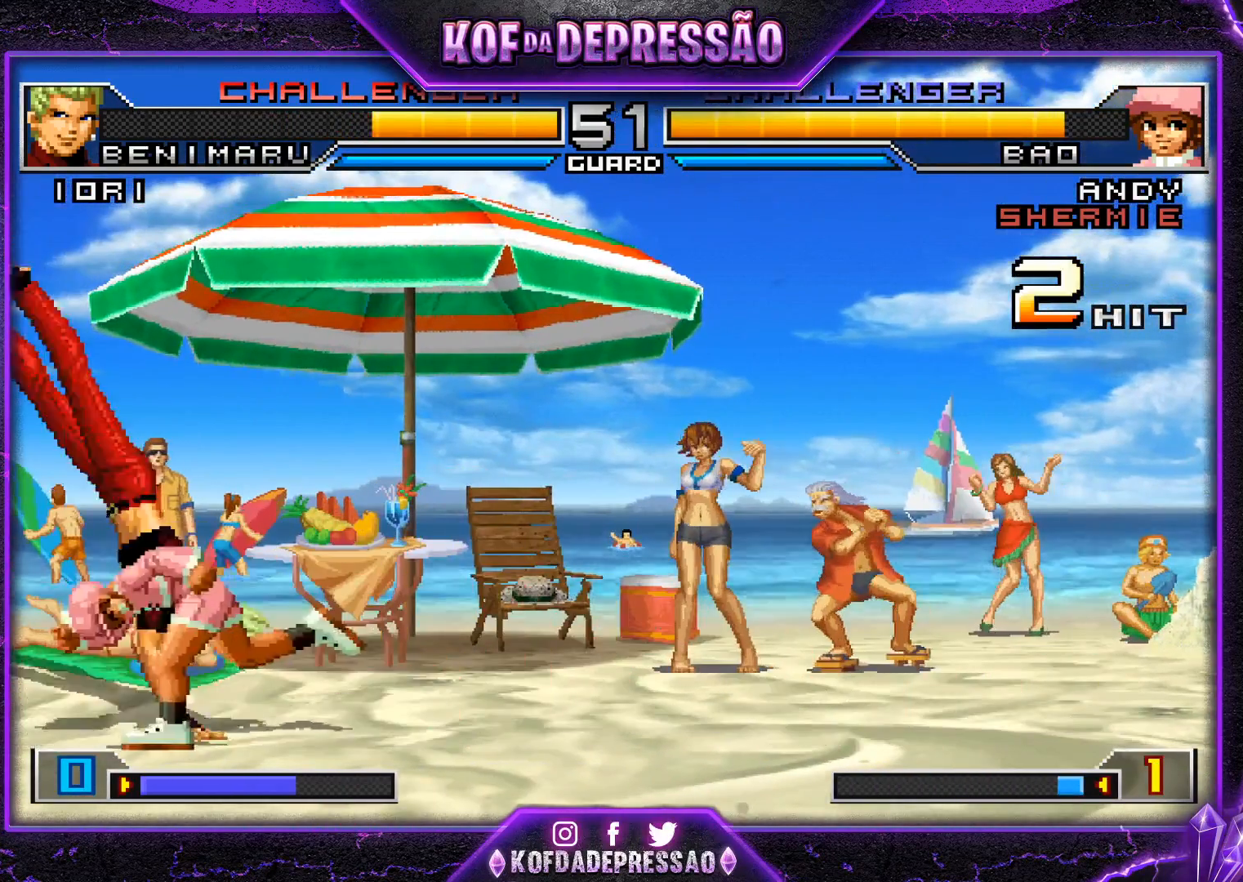
{"buttons": [], "left_stick": "left", "events": [[67, "left_stick", "down-left"], [467, "left_stick", "left"]]}
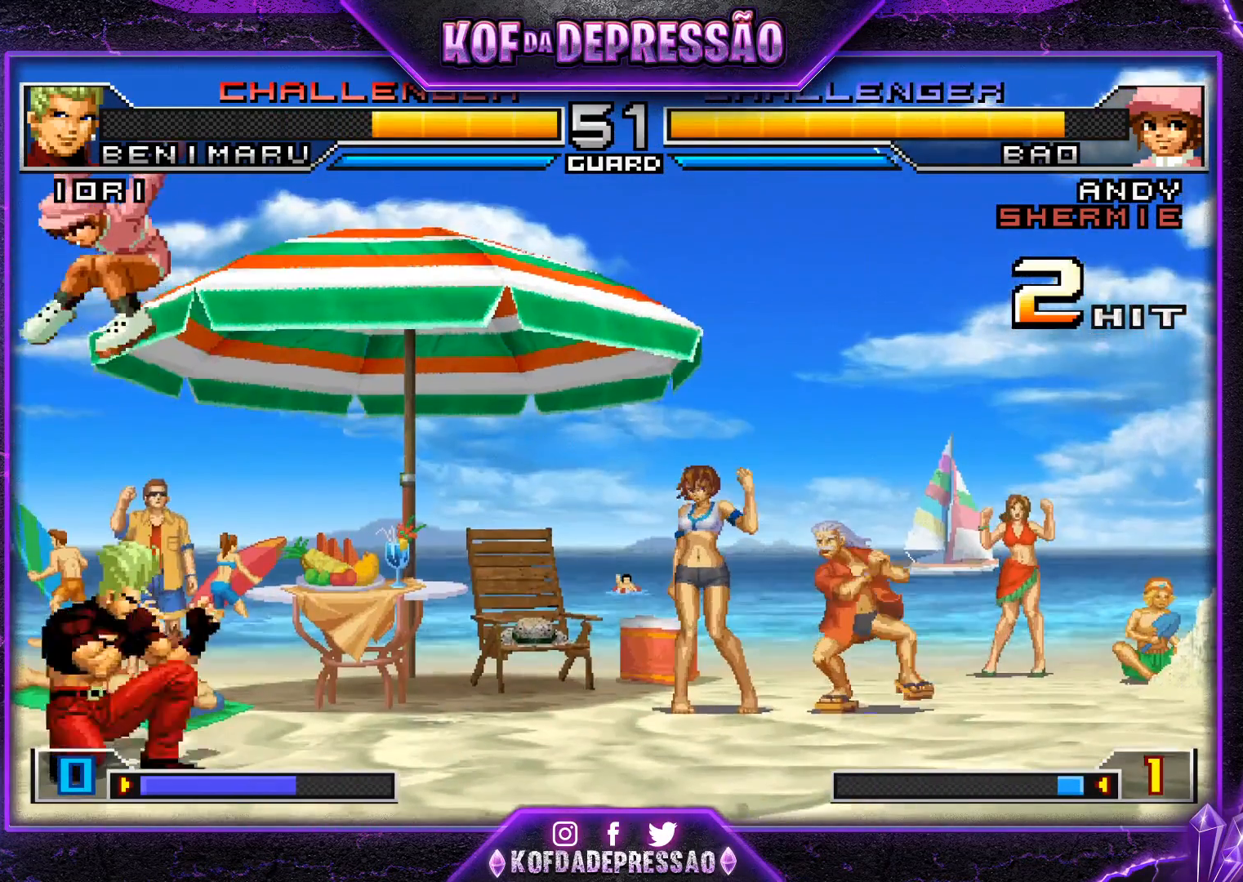
{"buttons": [], "left_stick": "down-left", "events": [[116, "left_stick", "center"], [200, "left_stick", "down"], [233, "TRIANGLE", "down"], [250, "left_stick", "down-left"], [333, "TRIANGLE", "up"], [450, "TRIANGLE", "down"], [500, "TRIANGLE", "up"]]}
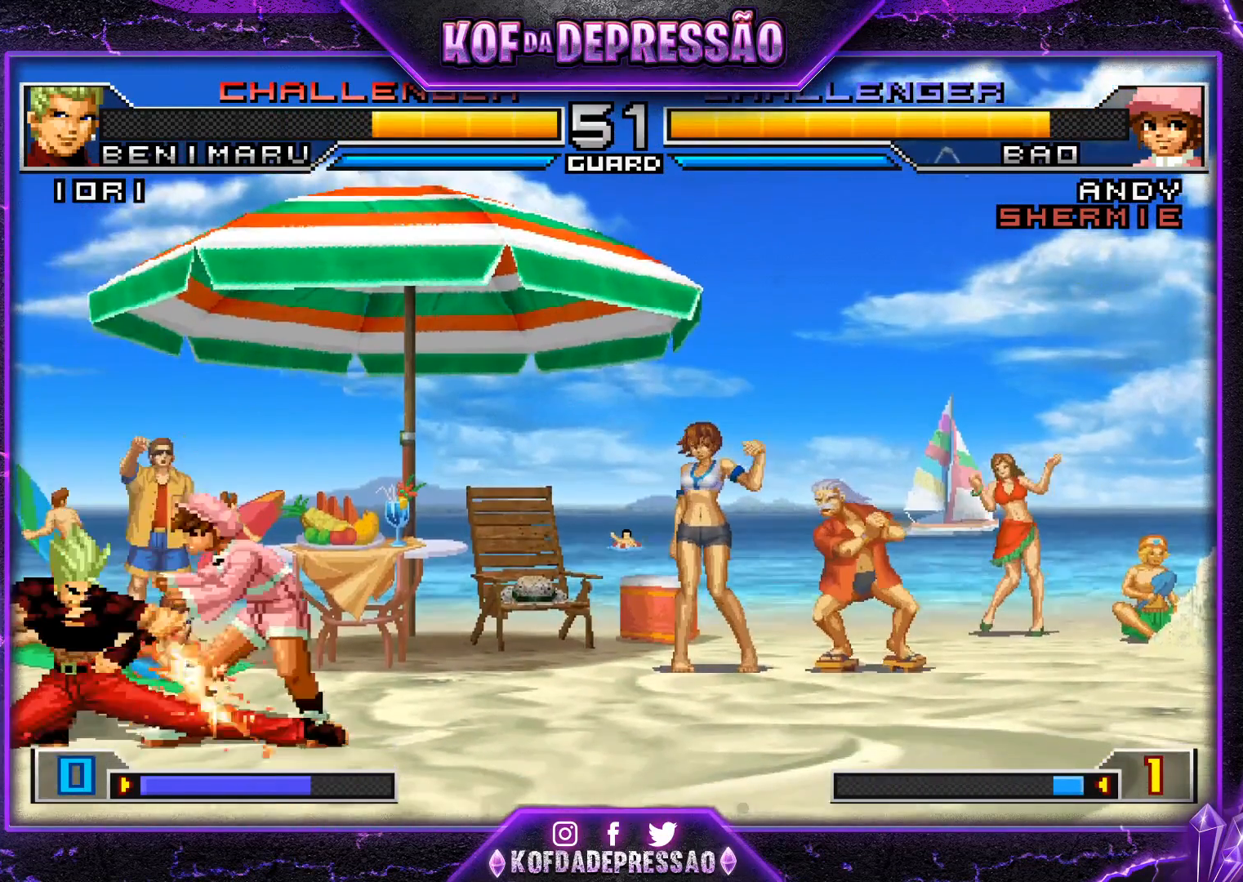
{"buttons": [], "left_stick": "center", "events": [[83, "left_stick", "down-right"], [167, "TRIANGLE", "down"], [184, "left_stick", "up"], [217, "TRIANGLE", "up"], [284, "left_stick", "down"], [334, "left_stick", "center"], [384, "TRIANGLE", "down"], [384, "left_stick", "up"], [450, "TRIANGLE", "up"], [467, "left_stick", "center"]]}
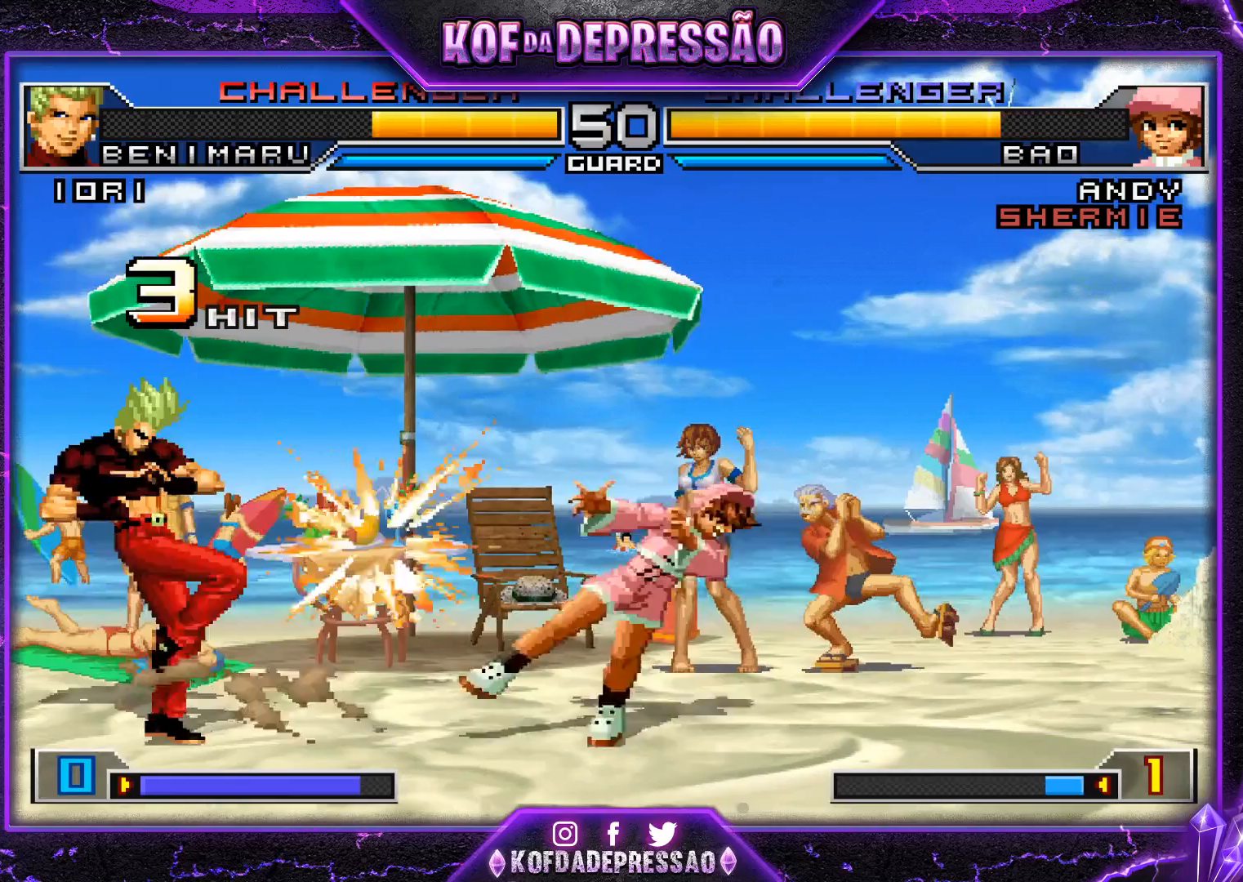
{"buttons": ["CROSS", "SQUARE", "TRIANGLE"], "left_stick": "center", "events": [[166, "SQUARE", "down"], [166, "TRIANGLE", "down"], [183, "CROSS", "down"], [233, "SQUARE", "up"], [233, "TRIANGLE", "up"], [250, "CROSS", "up"], [333, "SQUARE", "down"], [333, "TRIANGLE", "down"], [350, "CROSS", "down"]]}
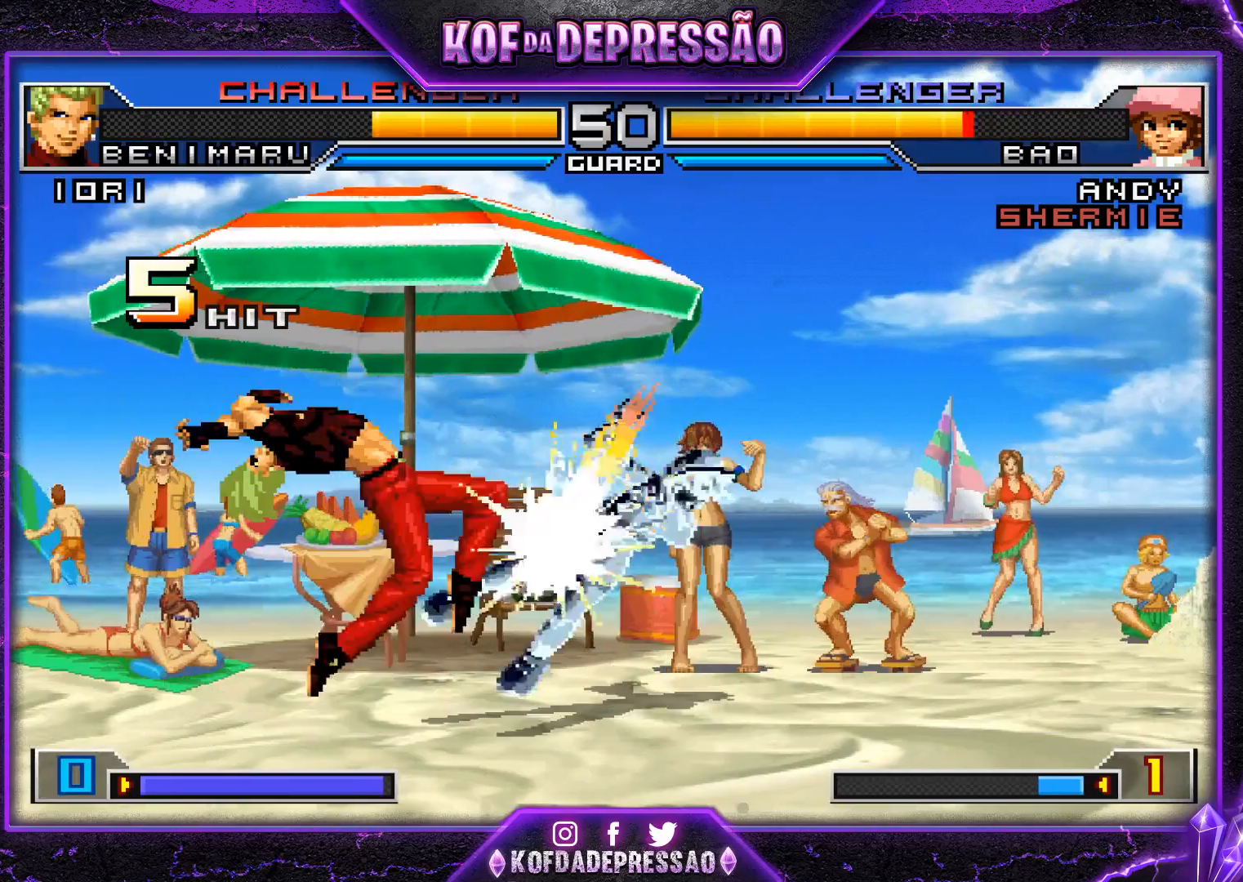
{"buttons": [], "left_stick": "center", "events": [[334, "SQUARE", "up"], [334, "TRIANGLE", "up"], [350, "CROSS", "up"]]}
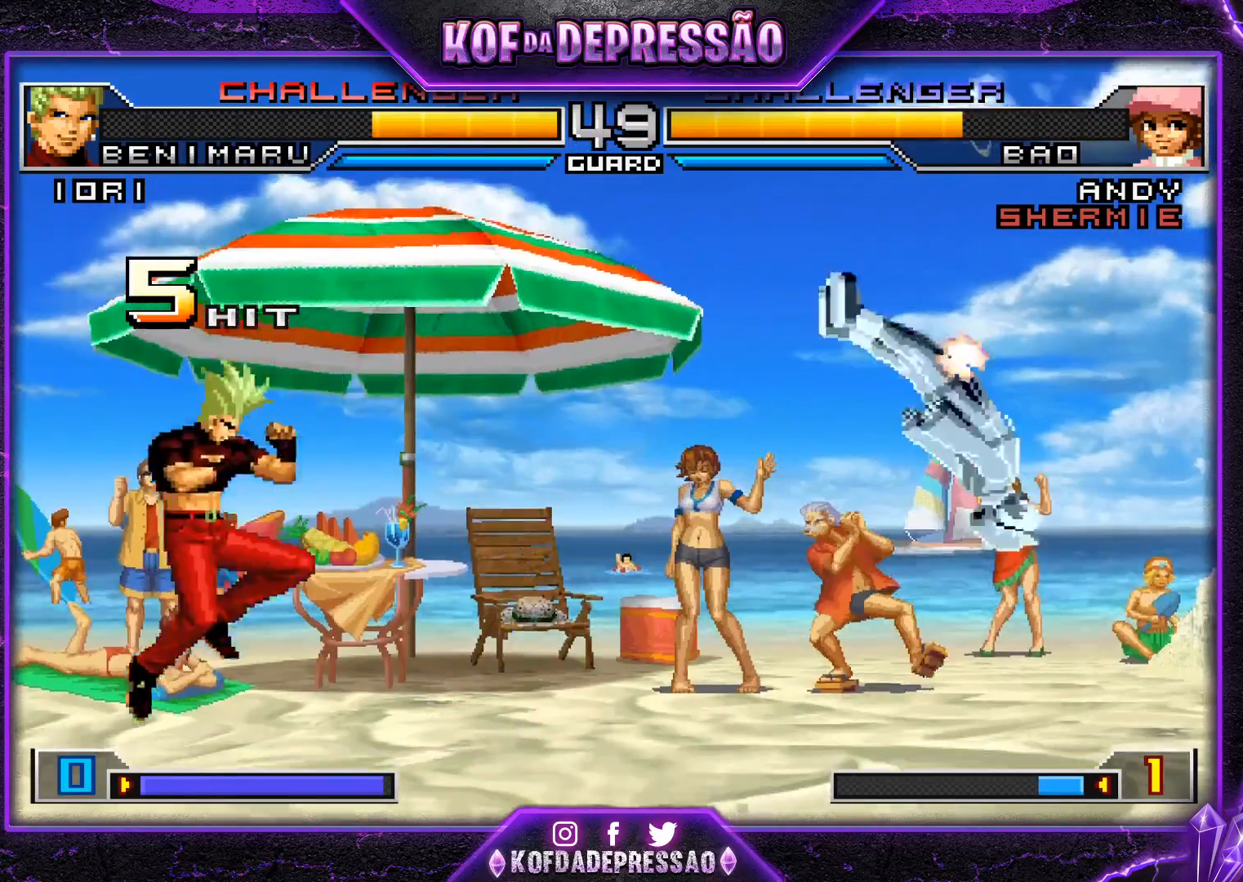
{"buttons": [], "left_stick": "right", "events": [[16, "left_stick", "down-right"], [66, "left_stick", "center"], [116, "left_stick", "right"]]}
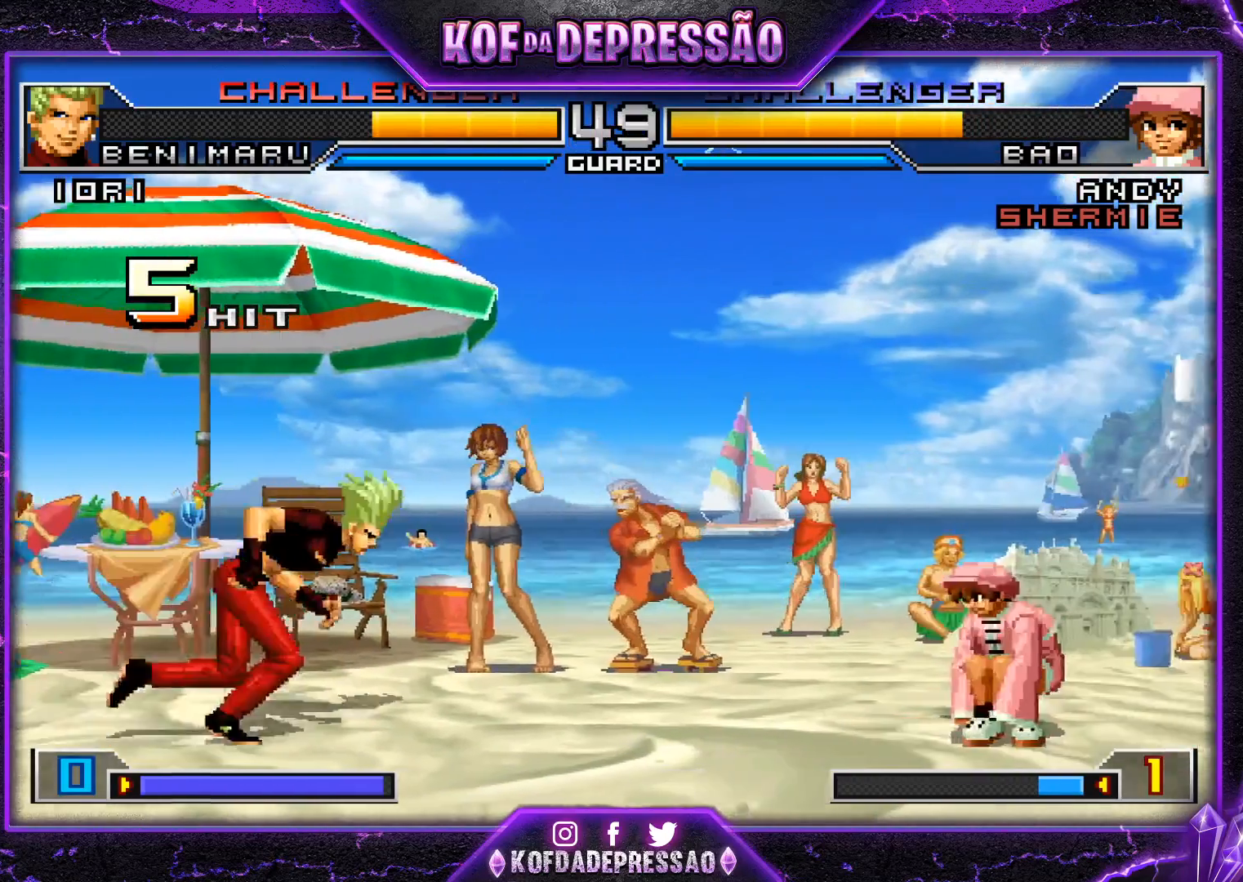
{"buttons": [], "left_stick": "down-left", "events": [[267, "left_stick", "down-left"]]}
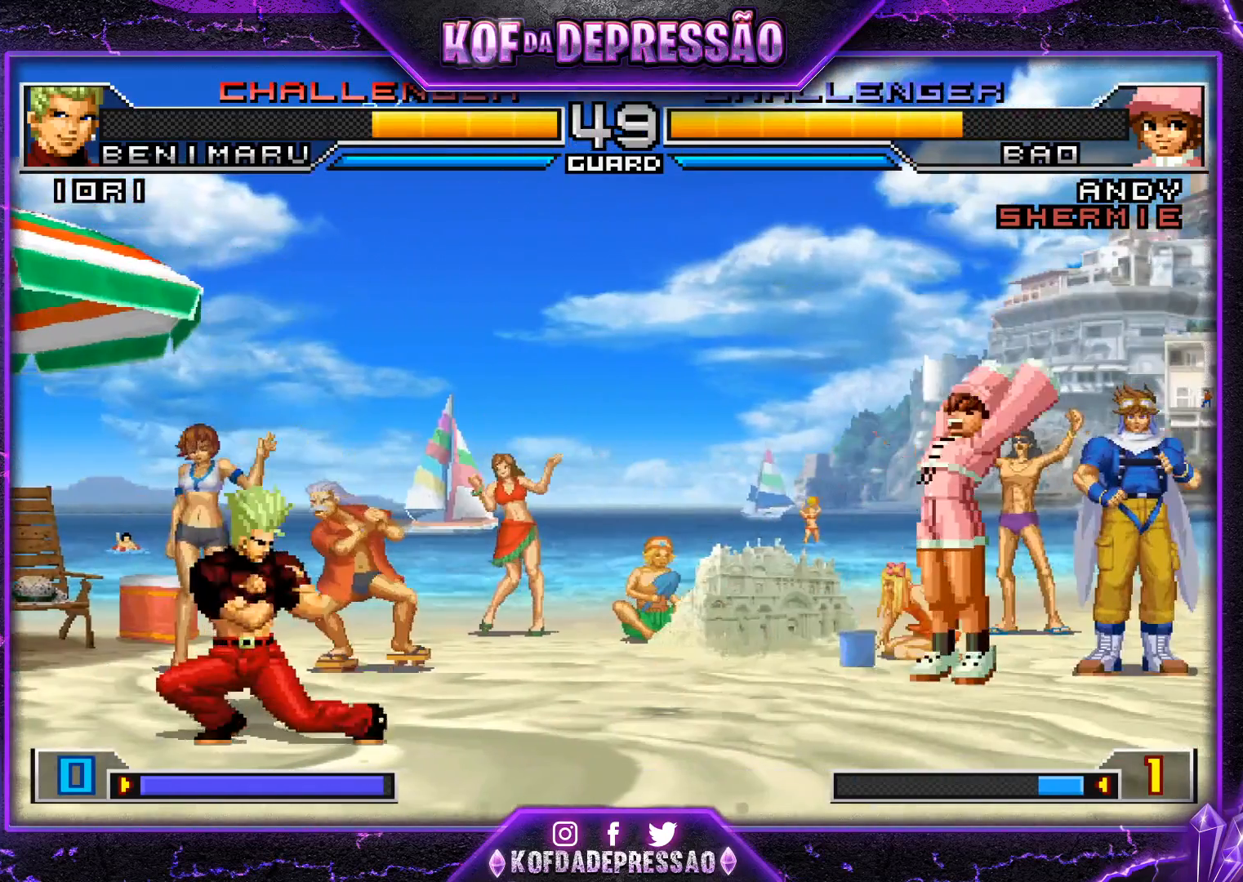
{"buttons": [], "left_stick": "down-left", "events": [[67, "left_stick", "center"], [284, "left_stick", "left"], [418, "left_stick", "down-left"]]}
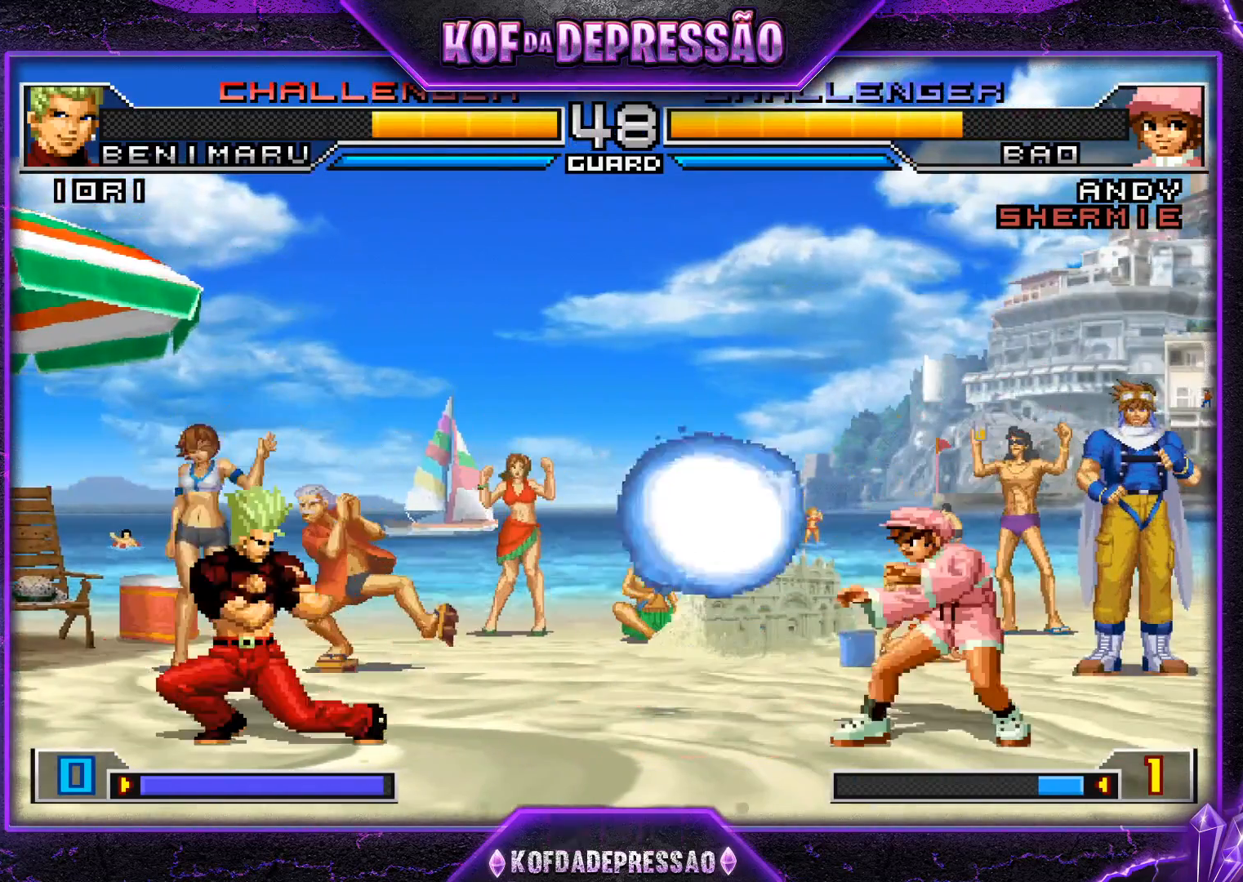
{"buttons": [], "left_stick": "left", "events": [[167, "left_stick", "center"], [417, "left_stick", "left"]]}
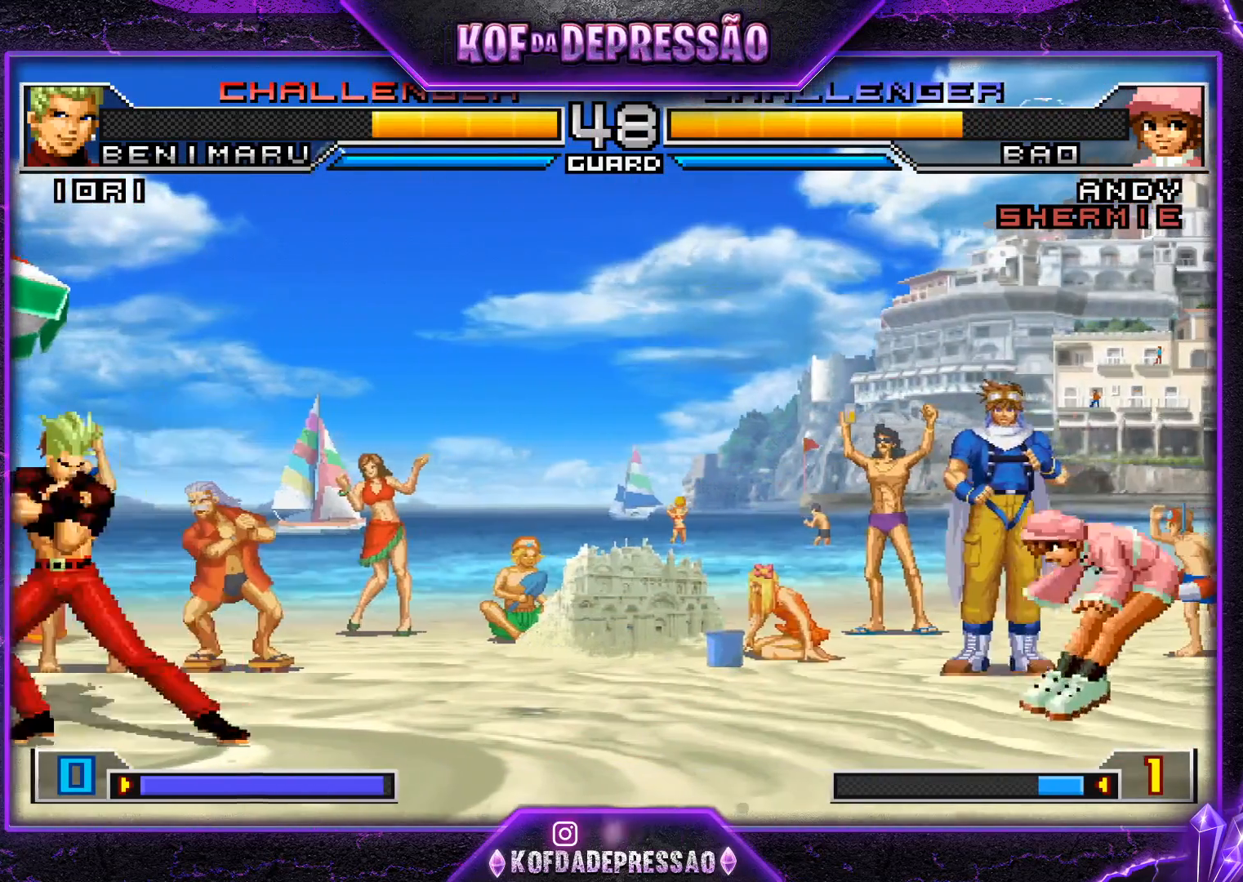
{"buttons": [], "left_stick": "center", "events": [[50, "left_stick", "center"], [350, "left_stick", "left"], [483, "left_stick", "center"]]}
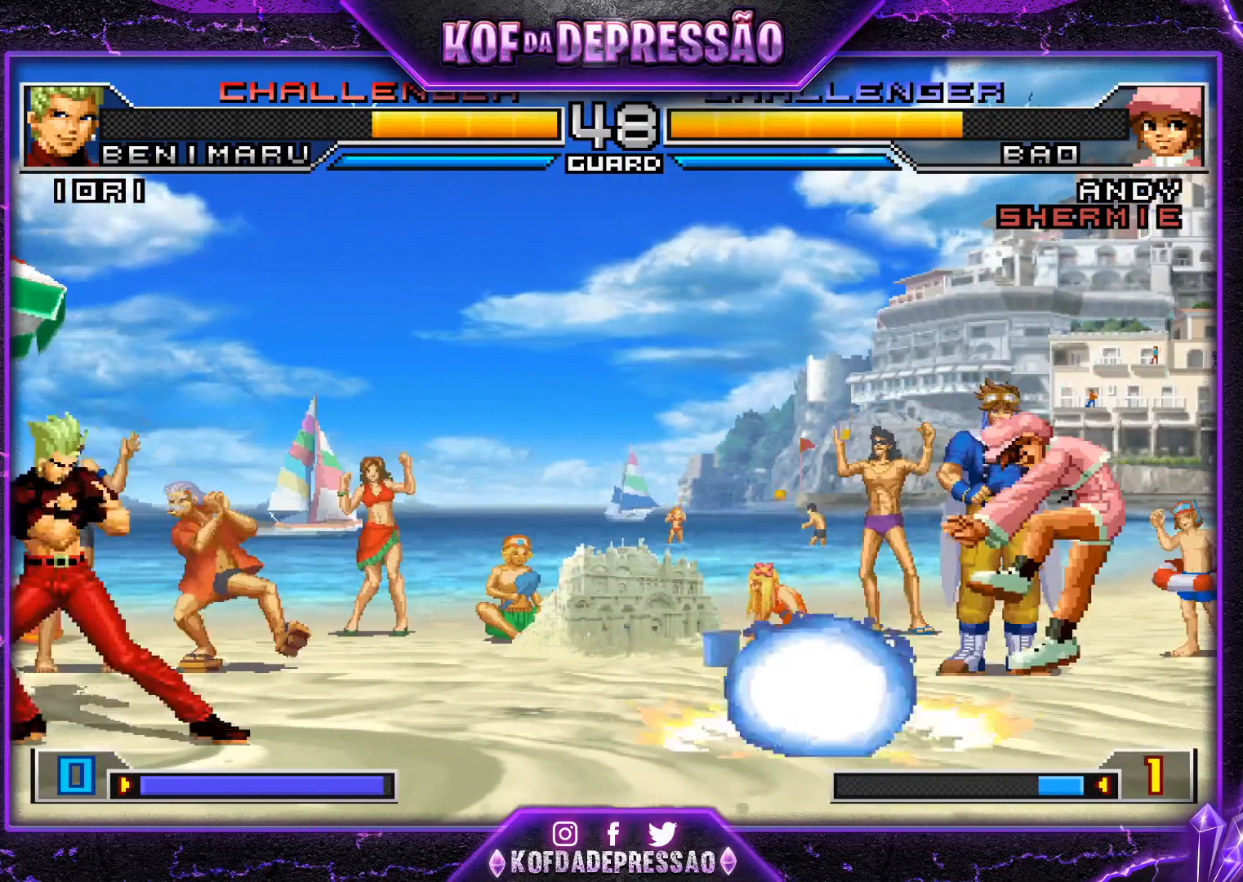
{"buttons": [], "left_stick": "center", "events": []}
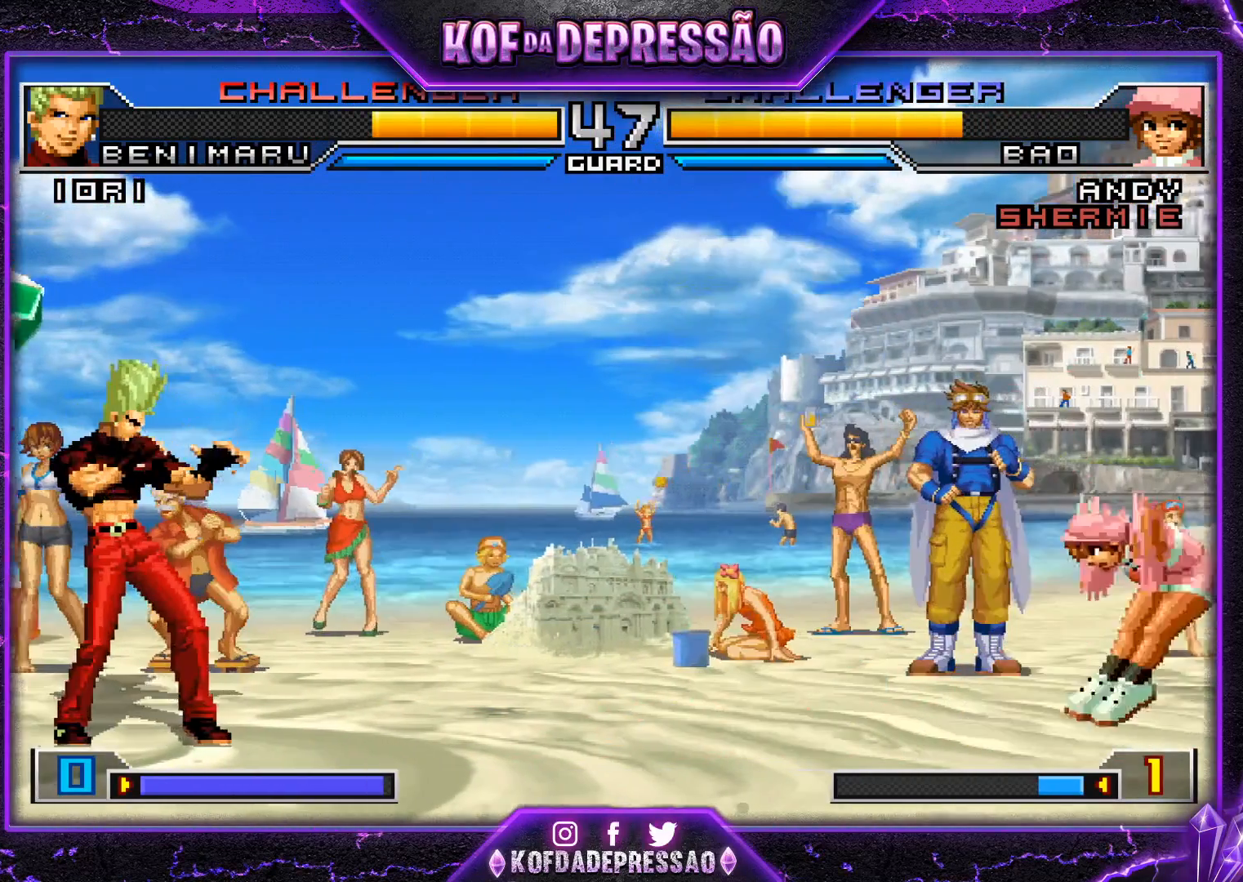
{"buttons": [], "left_stick": "center", "events": [[50, "left_stick", "left"], [183, "left_stick", "center"]]}
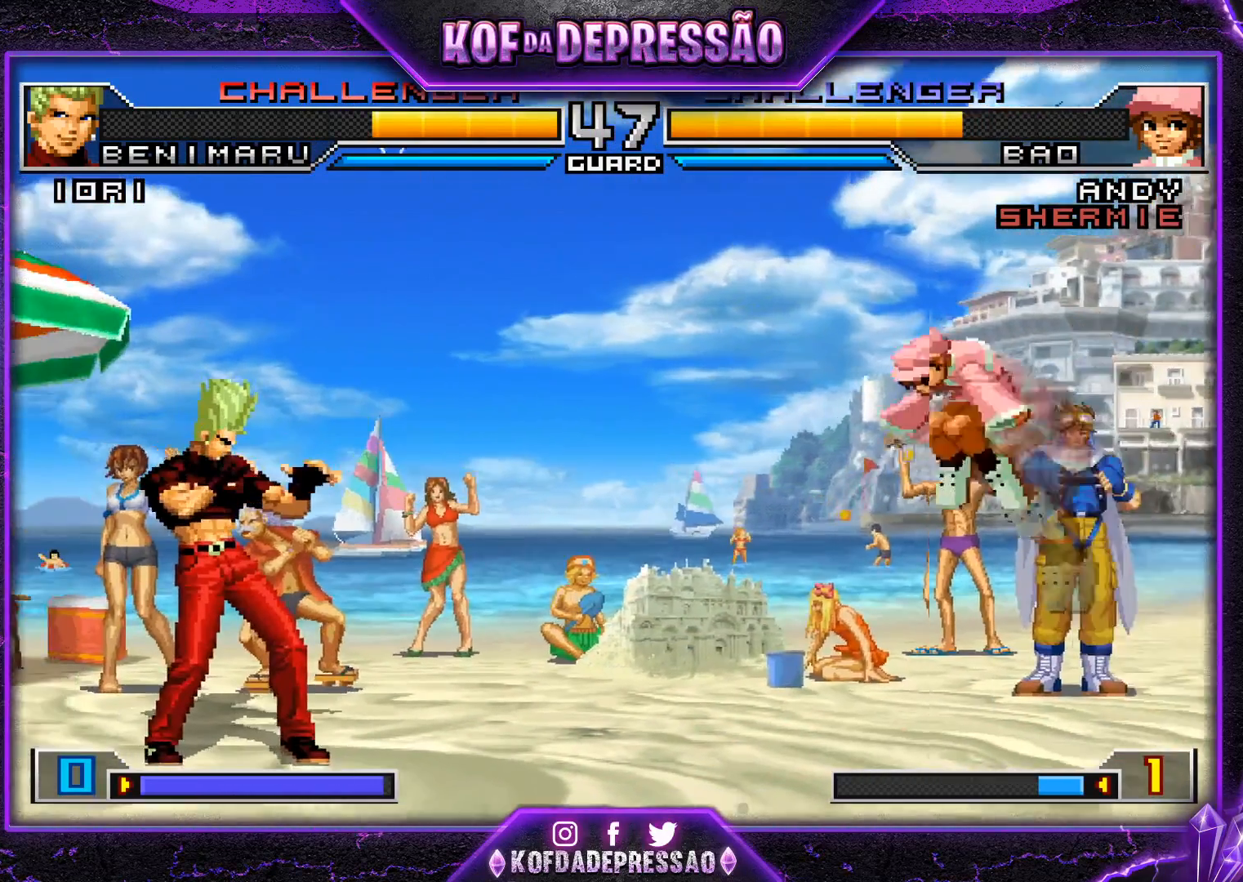
{"buttons": [], "left_stick": "center", "events": [[133, "left_stick", "left"], [234, "left_stick", "center"], [284, "left_stick", "right"], [384, "left_stick", "center"]]}
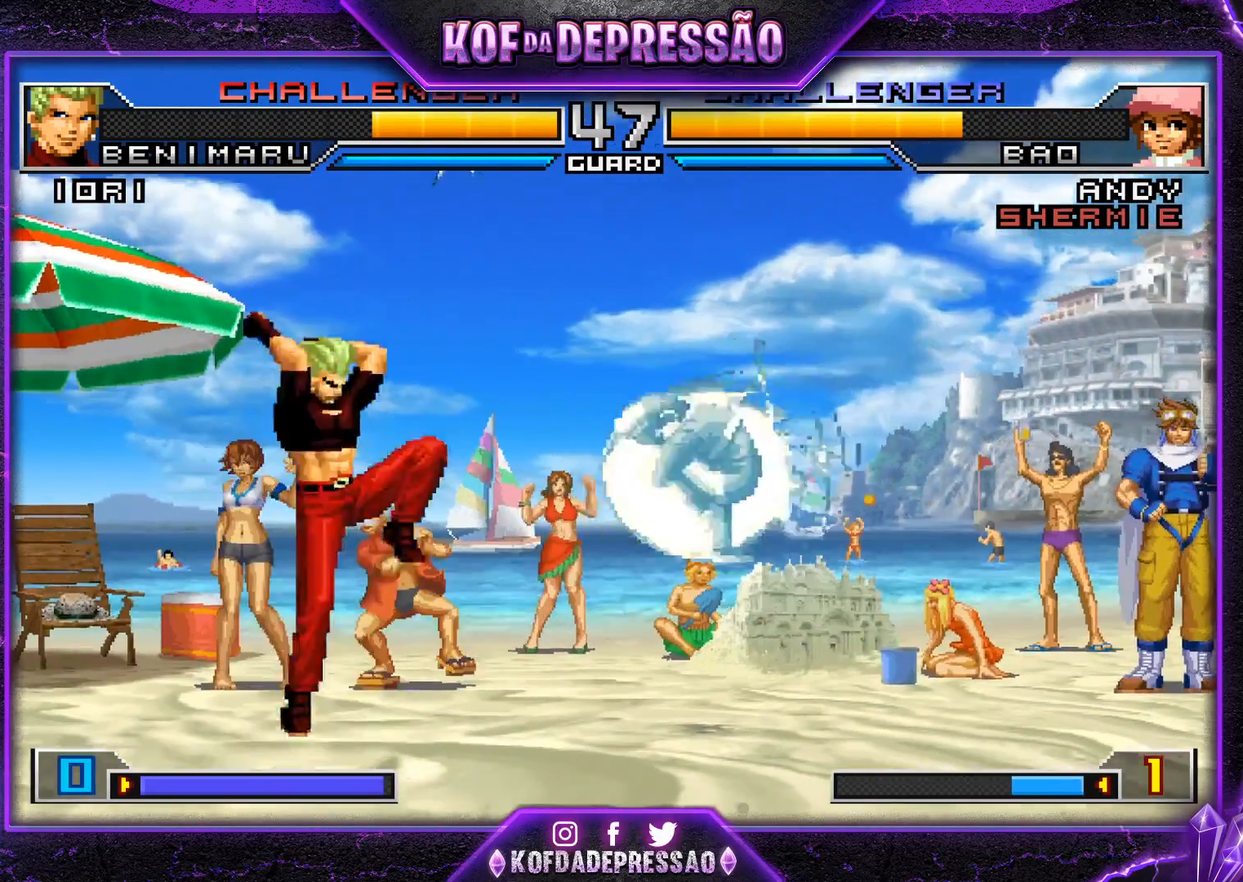
{"buttons": [], "left_stick": "center", "events": [[116, "CROSS", "down"], [183, "CROSS", "up"]]}
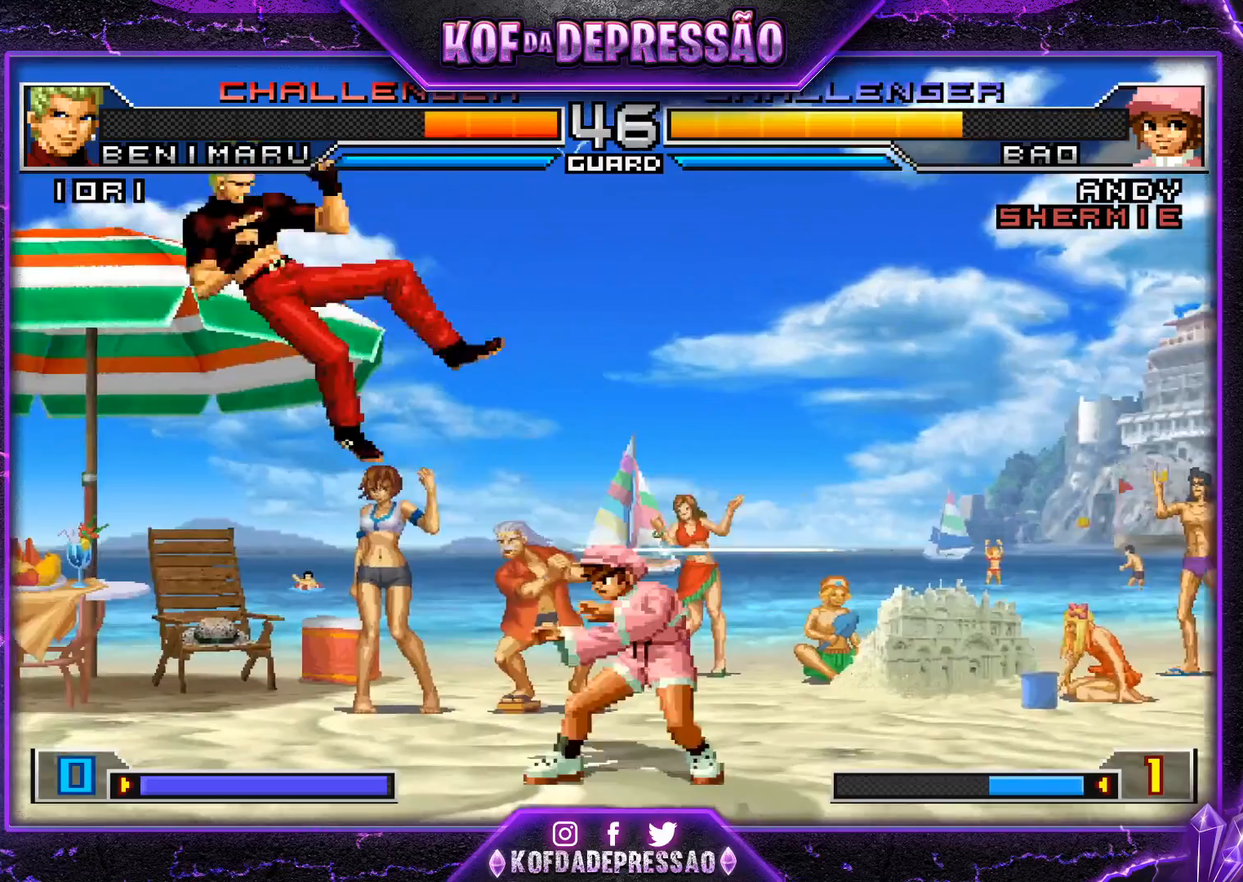
{"buttons": [], "left_stick": "center", "events": []}
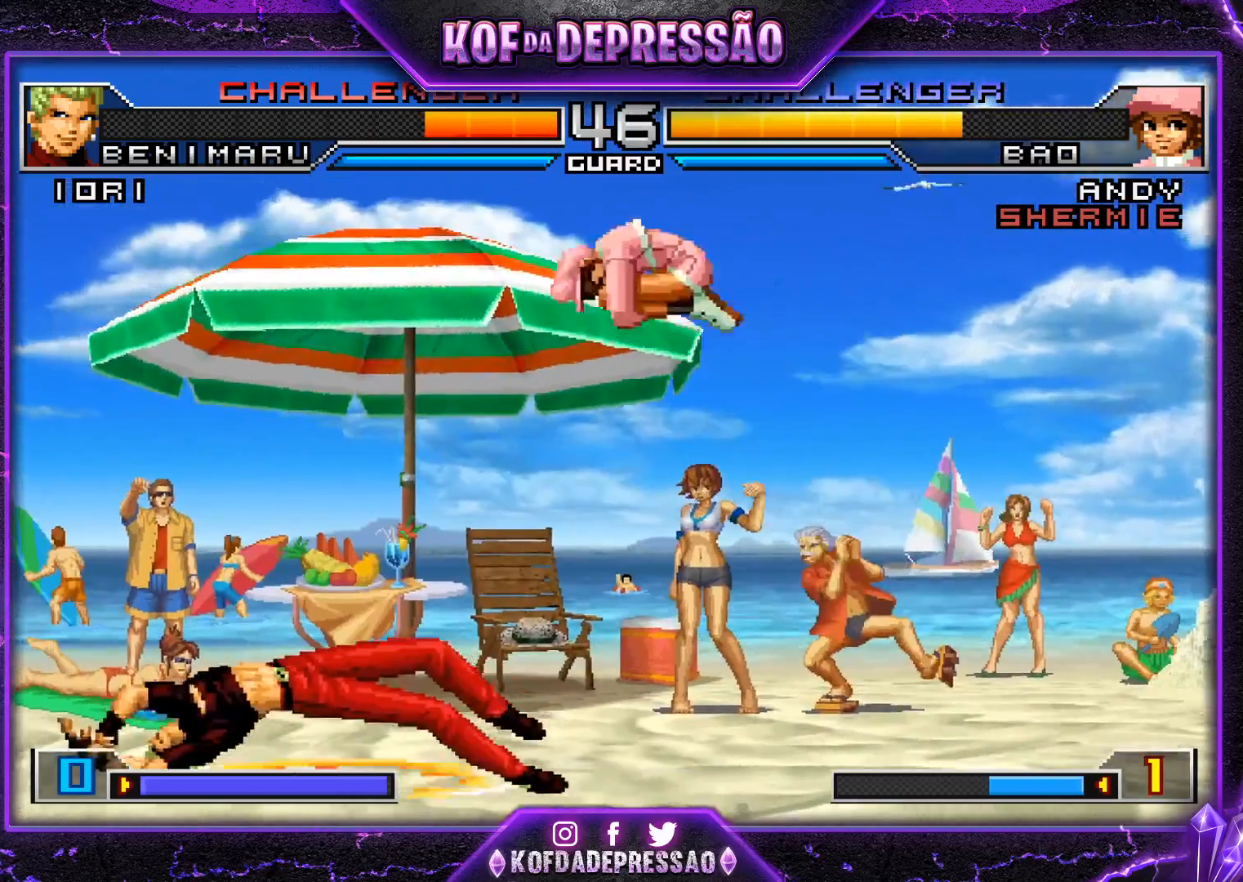
{"buttons": [], "left_stick": "left", "events": [[451, "left_stick", "left"]]}
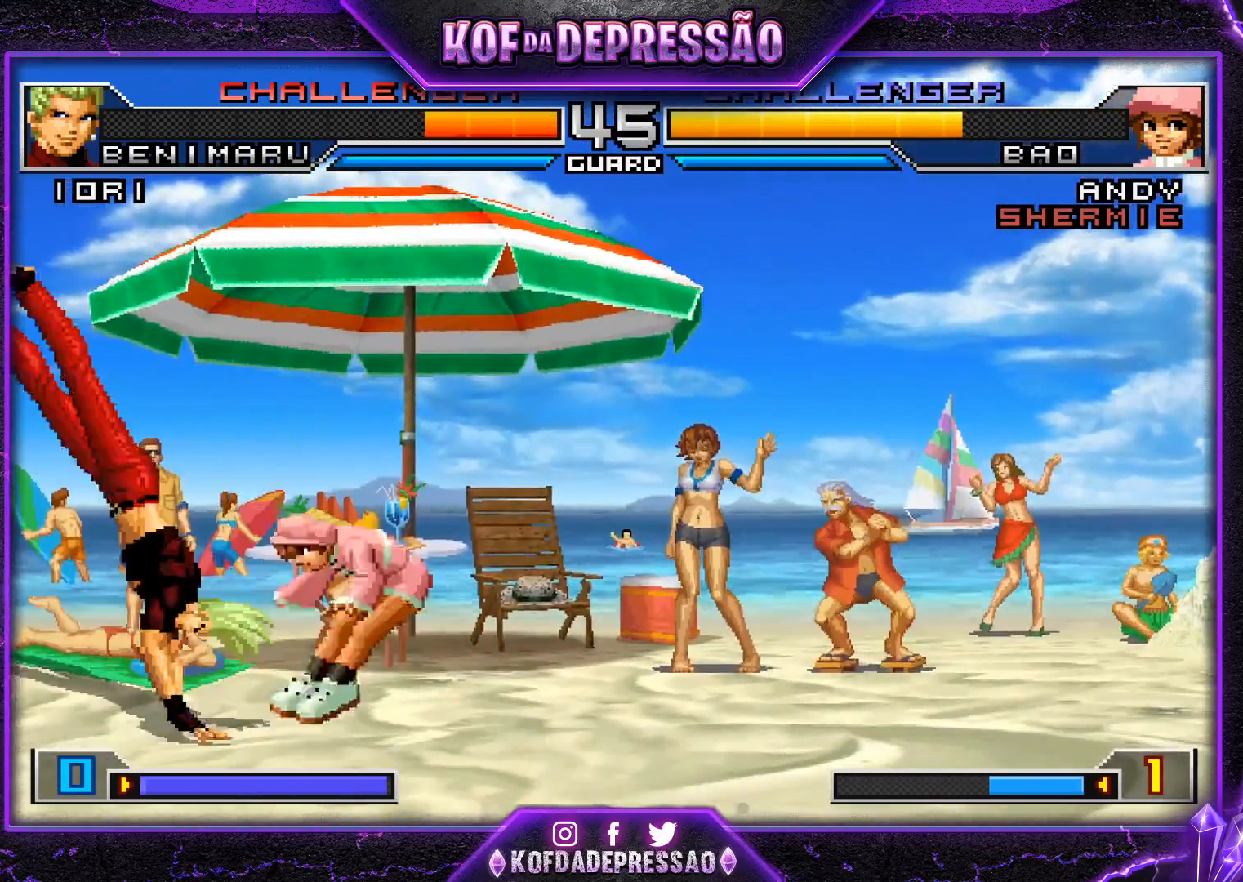
{"buttons": [], "left_stick": "left", "events": [[100, "left_stick", "down"], [184, "left_stick", "right"], [200, "R1", "down"], [267, "left_stick", "center"], [367, "R1", "up"], [367, "left_stick", "left"]]}